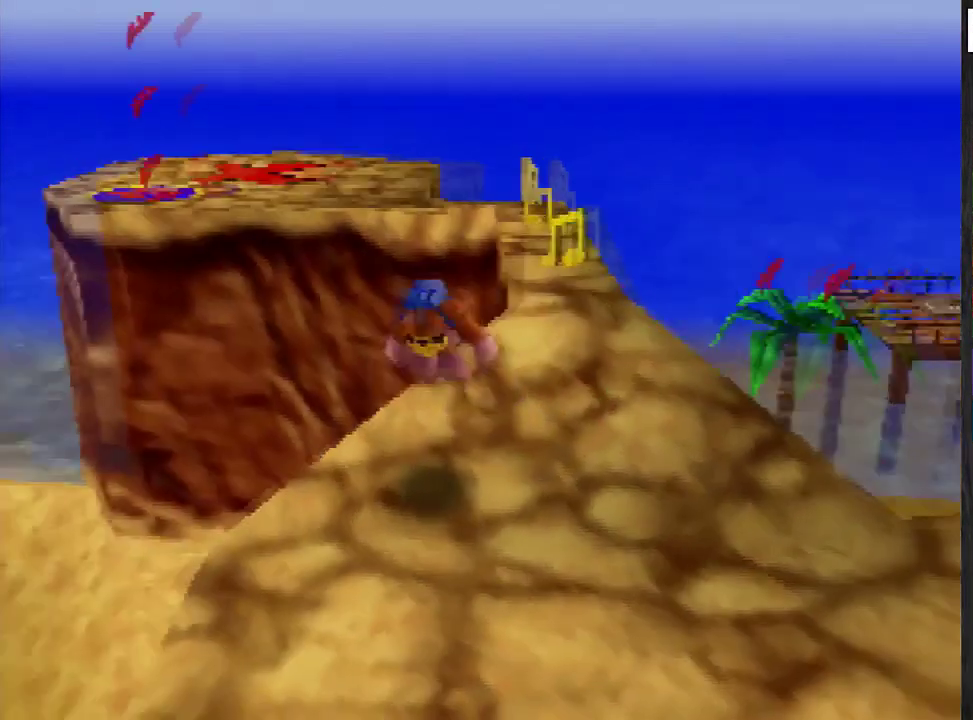
Gameplay with a controller (Nintendo layout); each line is a JSON object with the inputs held at the frame after it. "events" lists button and stick changes between this image and that frame as [ms after this image, input, new state], when the widget could be followed in between. Not read: L3 R3.
{"buttons": [], "left_stick": "left", "events": [[34, "C_RIGHT", "down"], [100, "C_RIGHT", "up"], [267, "C_RIGHT", "down"], [434, "left_stick", "left"], [501, "C_RIGHT", "up"]]}
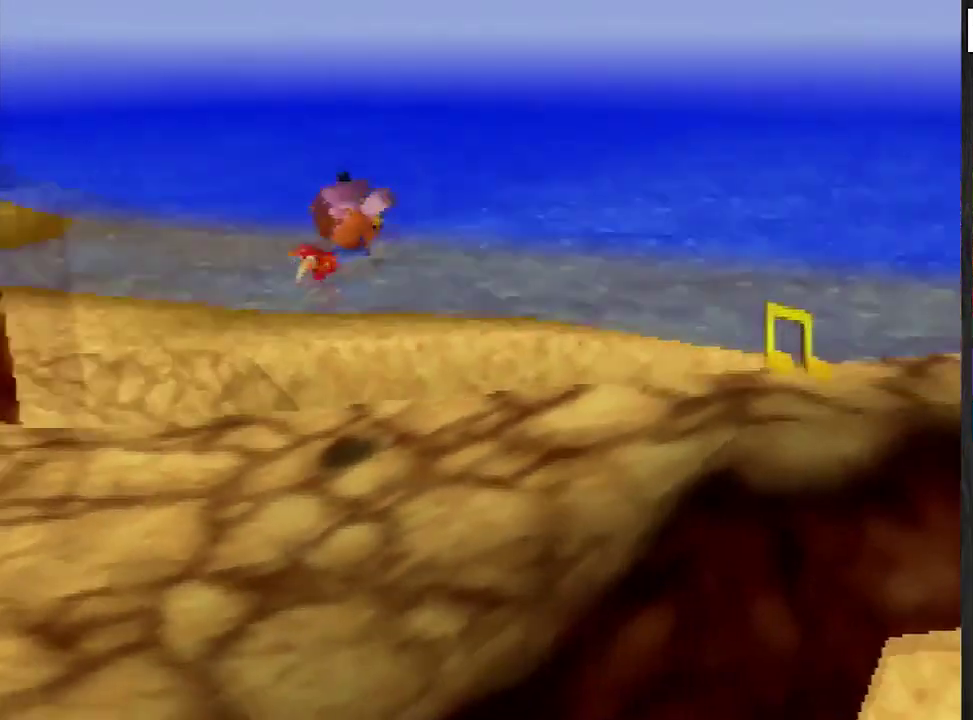
{"buttons": [], "left_stick": "up-left", "events": [[66, "C_DOWN", "down"], [167, "C_DOWN", "up"], [333, "left_stick", "up-left"]]}
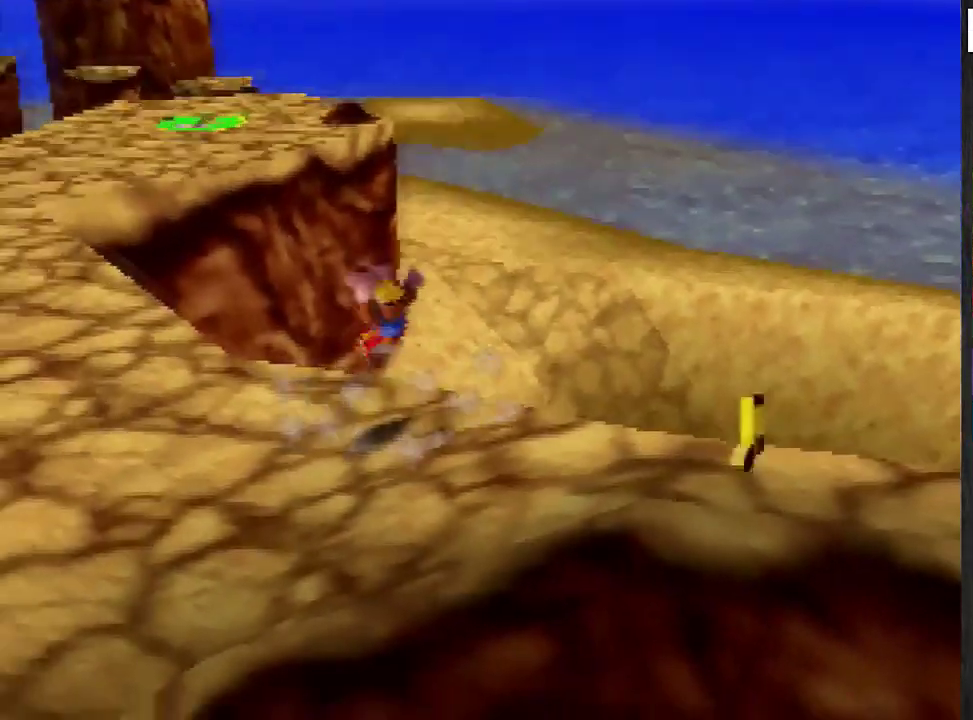
{"buttons": [], "left_stick": "up-left", "events": []}
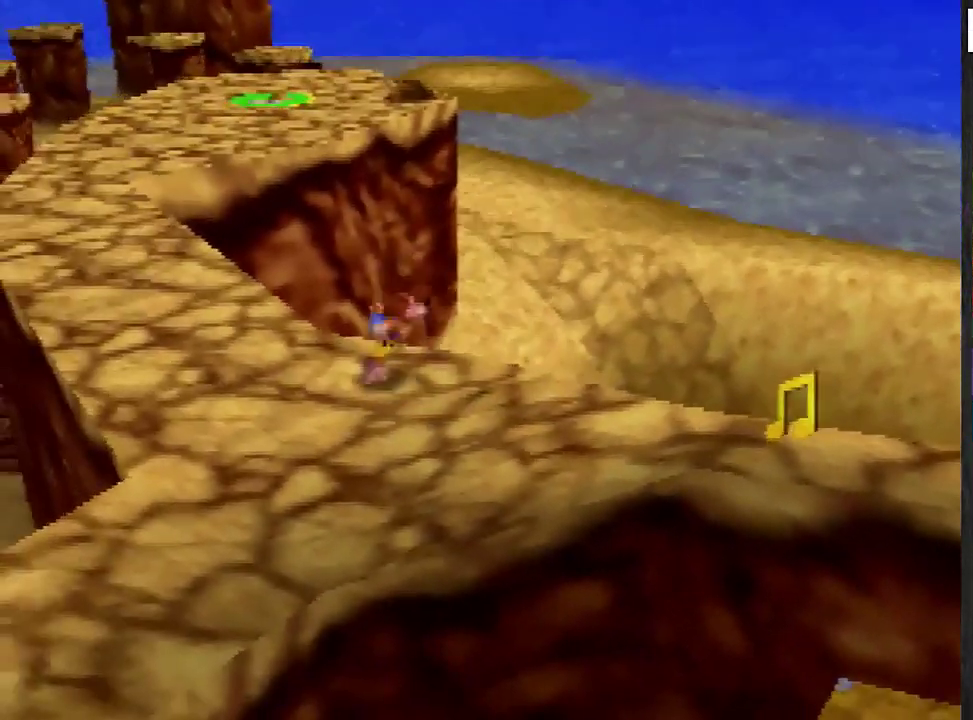
{"buttons": [], "left_stick": "up-left", "events": [[66, "A", "down"], [233, "A", "up"]]}
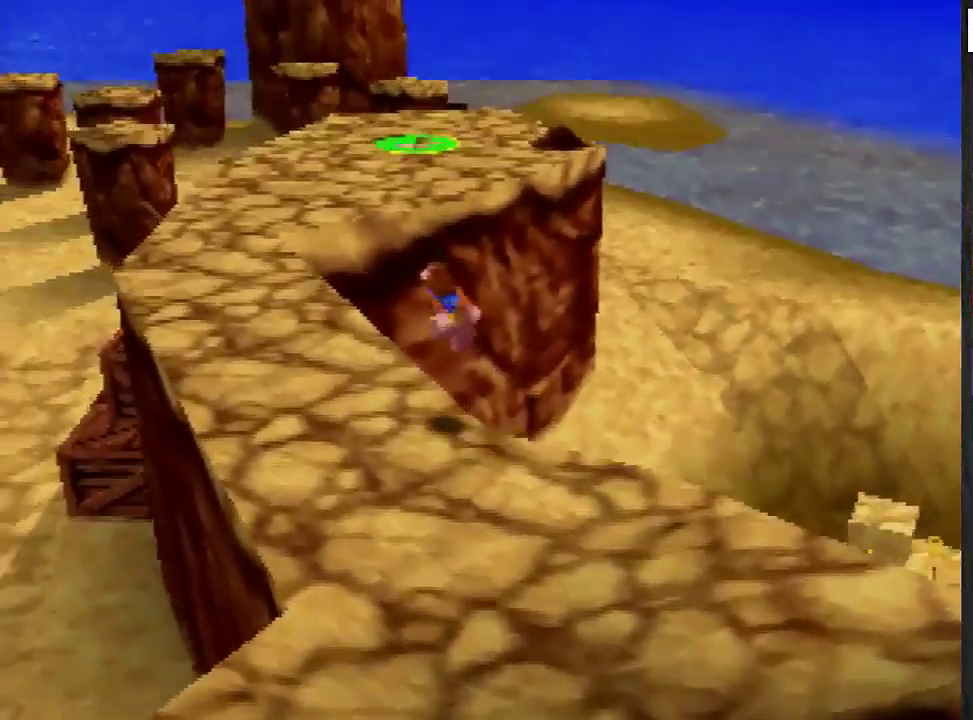
{"buttons": [], "left_stick": "left", "events": [[67, "C_LEFT", "down"], [167, "C_LEFT", "up"], [401, "left_stick", "left"]]}
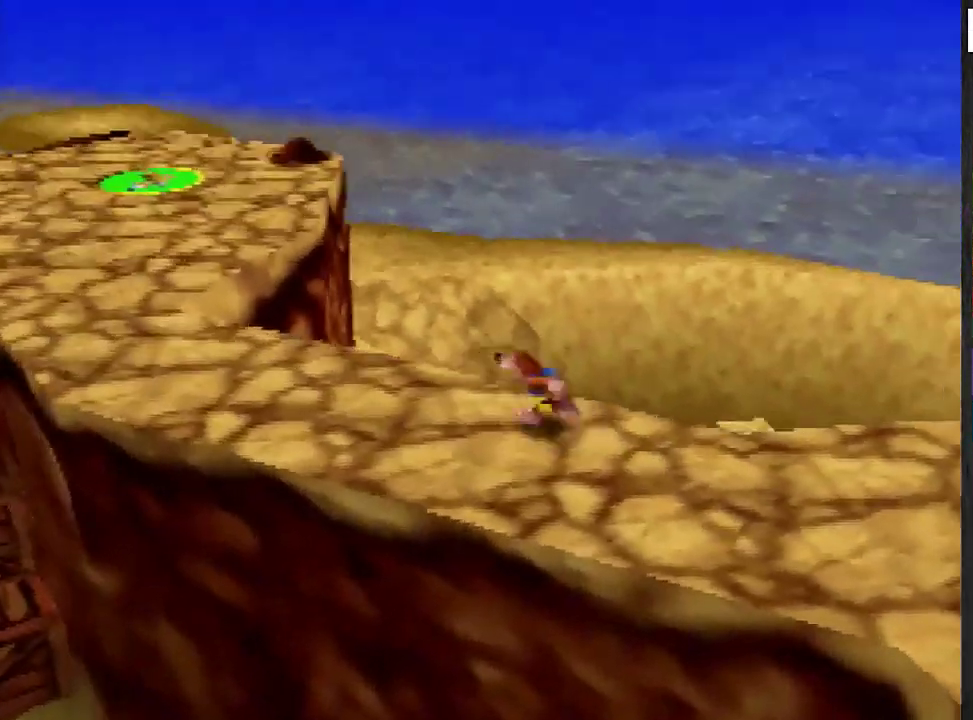
{"buttons": [], "left_stick": "center", "events": [[166, "left_stick", "up-left"], [333, "left_stick", "center"]]}
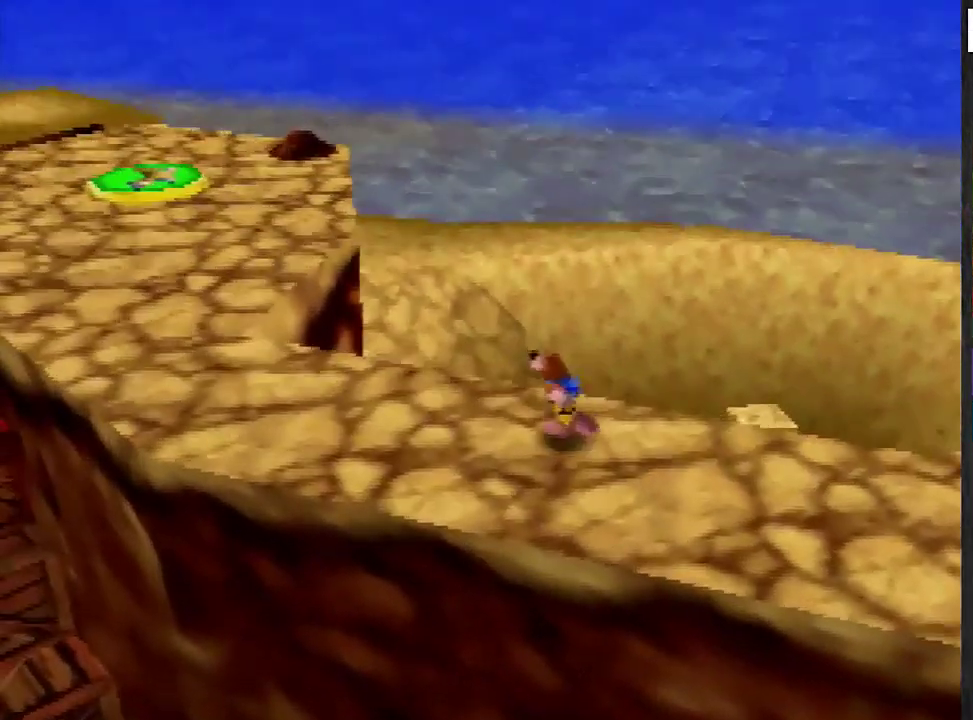
{"buttons": [], "left_stick": "center", "events": [[67, "A", "down"], [167, "A", "up"]]}
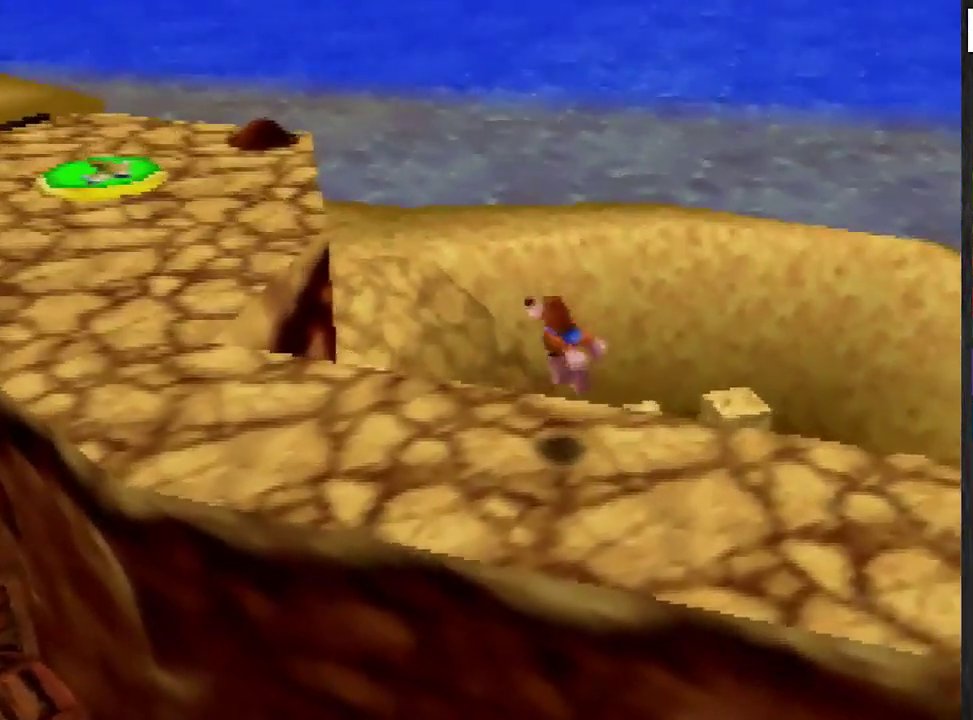
{"buttons": [], "left_stick": "center", "events": [[66, "left_stick", "left"], [400, "left_stick", "up-left"], [500, "left_stick", "center"]]}
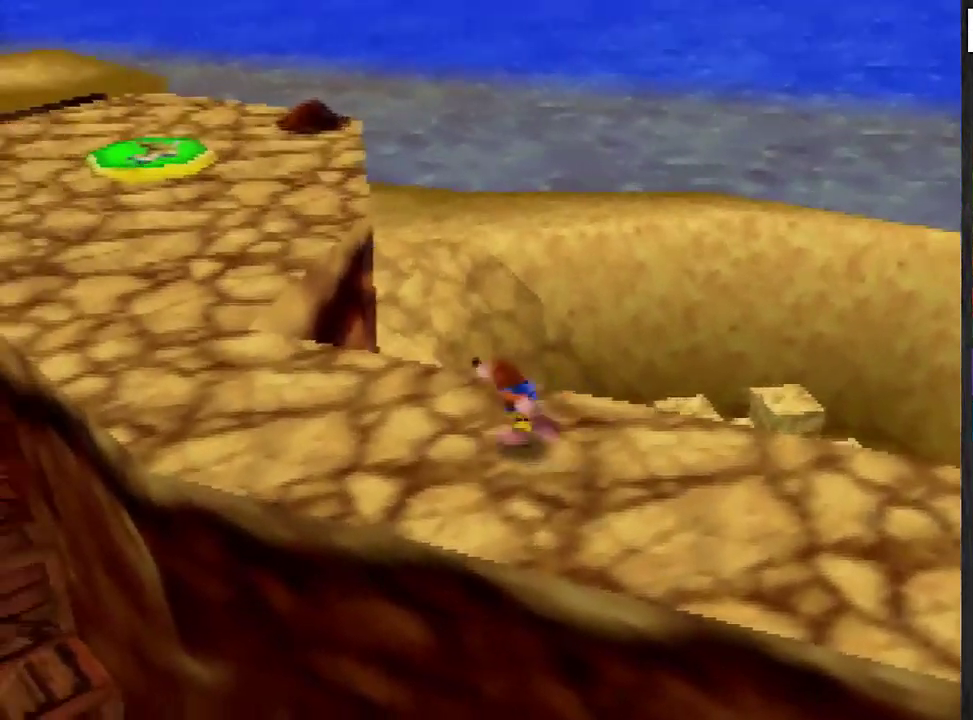
{"buttons": [], "left_stick": "down-right", "events": [[267, "A", "down"], [334, "A", "up"], [401, "left_stick", "down-right"]]}
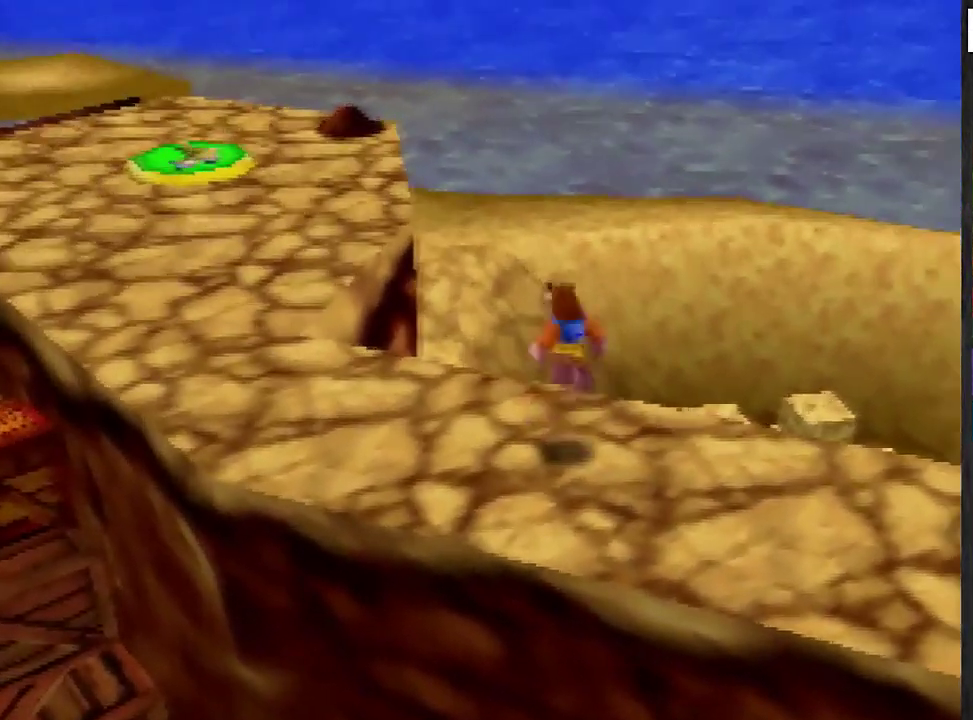
{"buttons": ["C_UP"], "left_stick": "center", "events": [[133, "left_stick", "center"], [500, "C_UP", "down"]]}
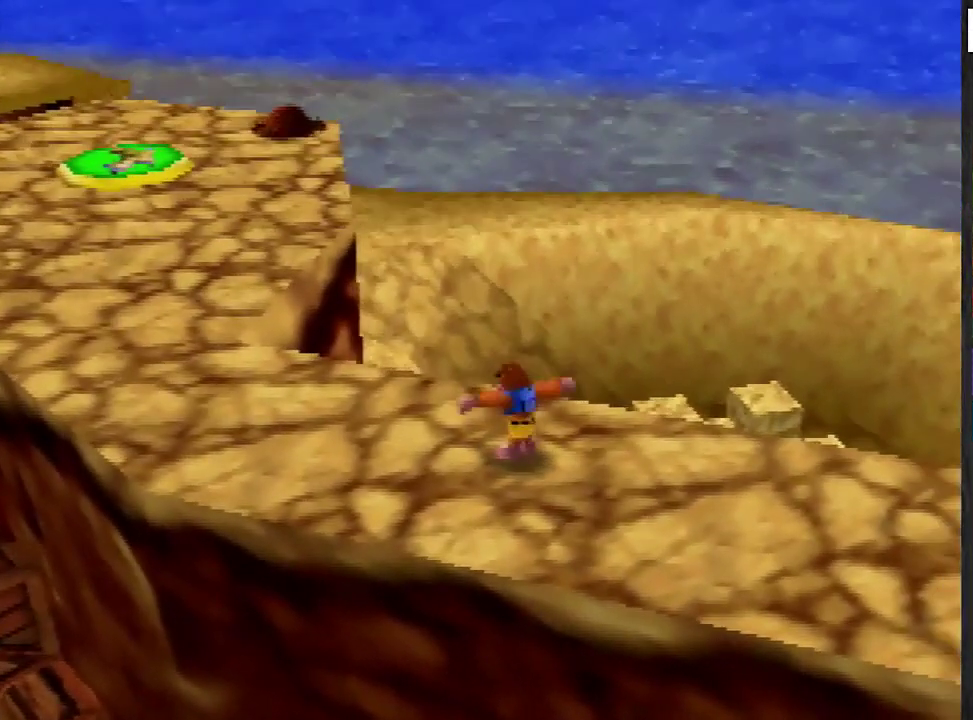
{"buttons": [], "left_stick": "center", "events": [[334, "C_UP", "up"]]}
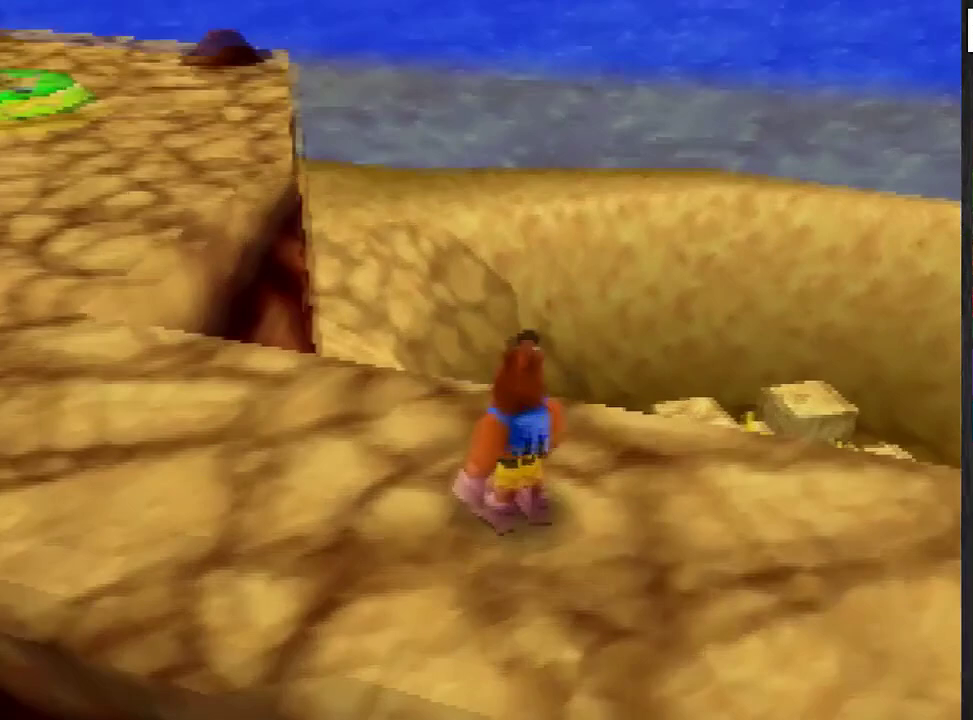
{"buttons": [], "left_stick": "up", "events": [[100, "left_stick", "up"]]}
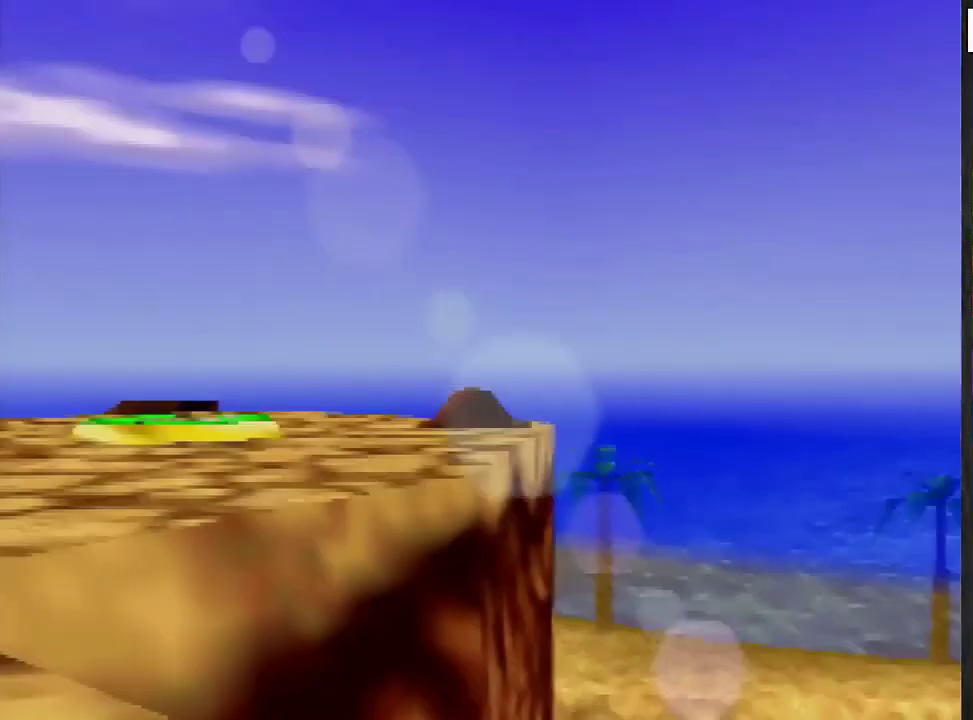
{"buttons": [], "left_stick": "up", "events": []}
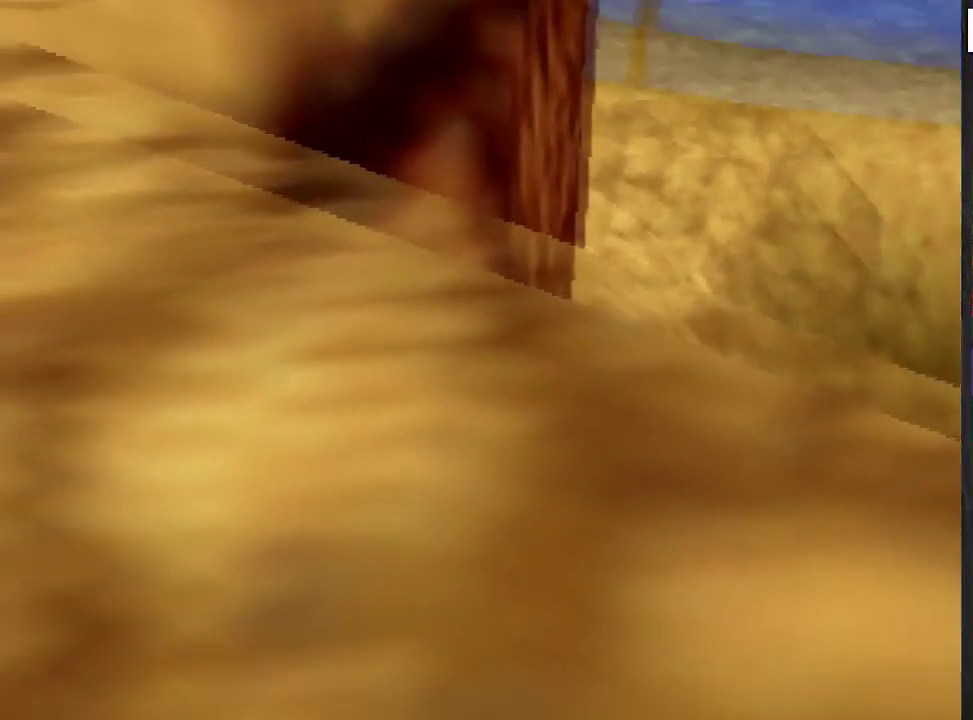
{"buttons": [], "left_stick": "up-left", "events": [[67, "left_stick", "center"], [401, "left_stick", "up-left"]]}
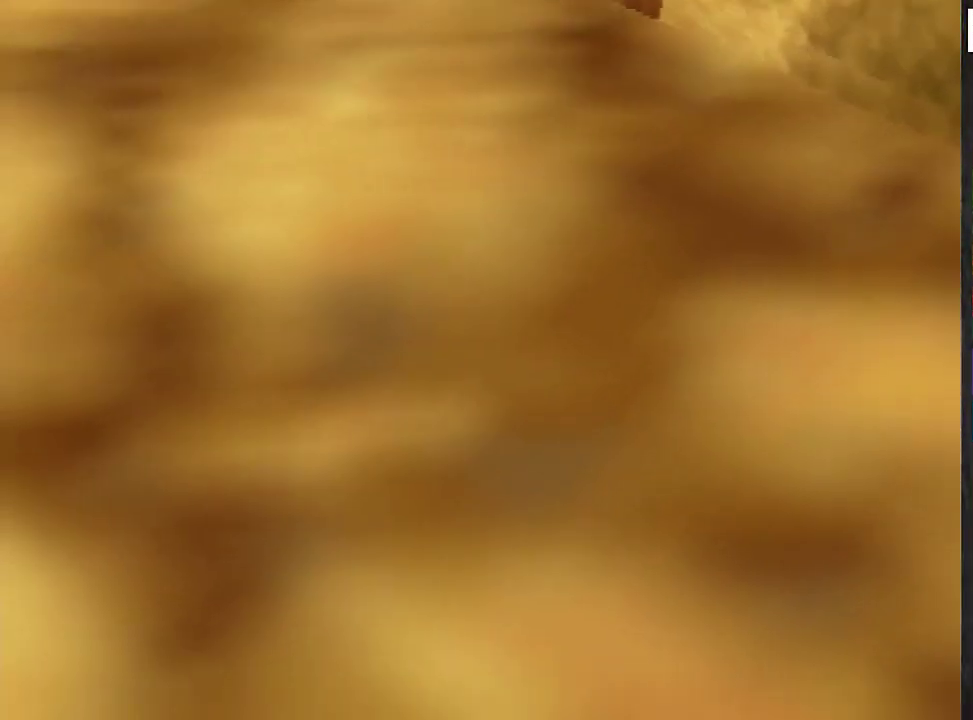
{"buttons": ["C_UP"], "left_stick": "center", "events": [[67, "left_stick", "center"], [300, "left_stick", "down-left"], [400, "left_stick", "center"], [467, "C_UP", "down"]]}
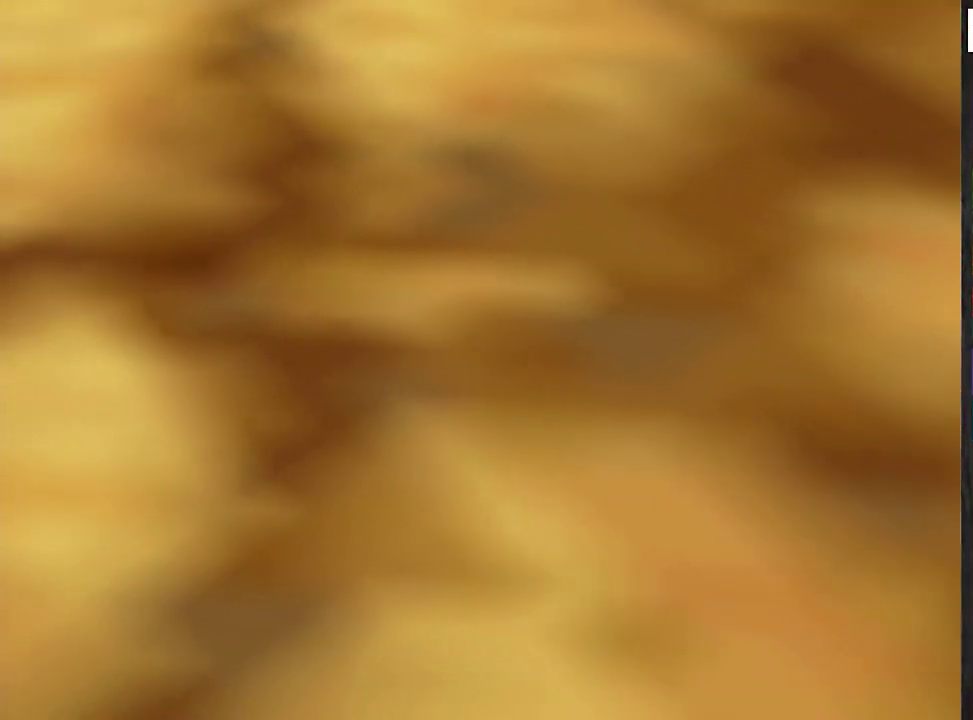
{"buttons": [], "left_stick": "center", "events": [[67, "C_UP", "up"]]}
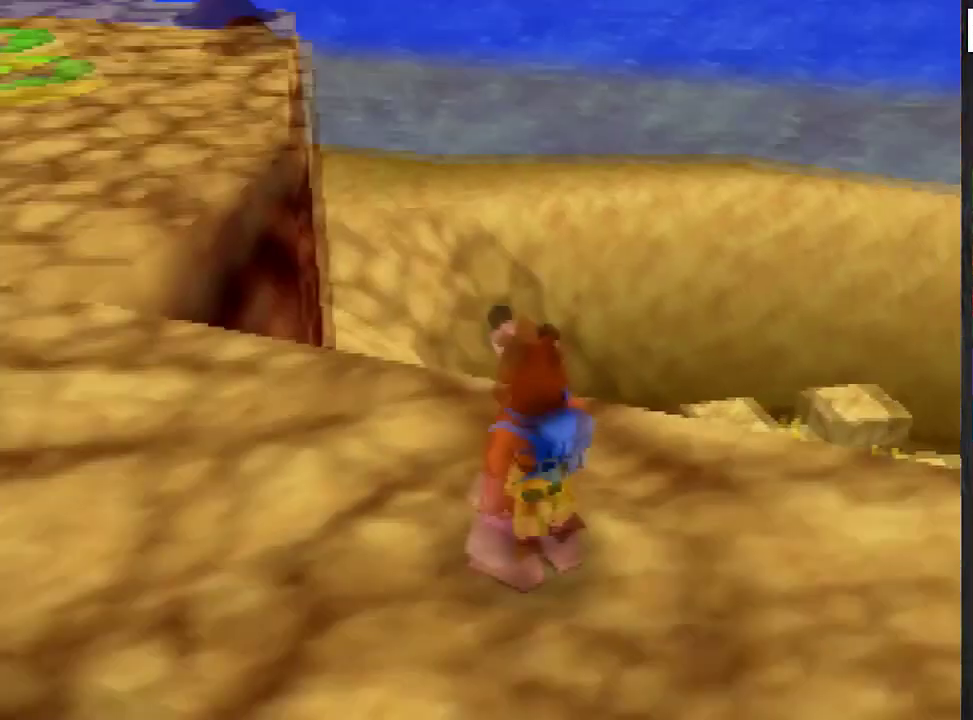
{"buttons": [], "left_stick": "up-left", "events": [[500, "left_stick", "up-left"]]}
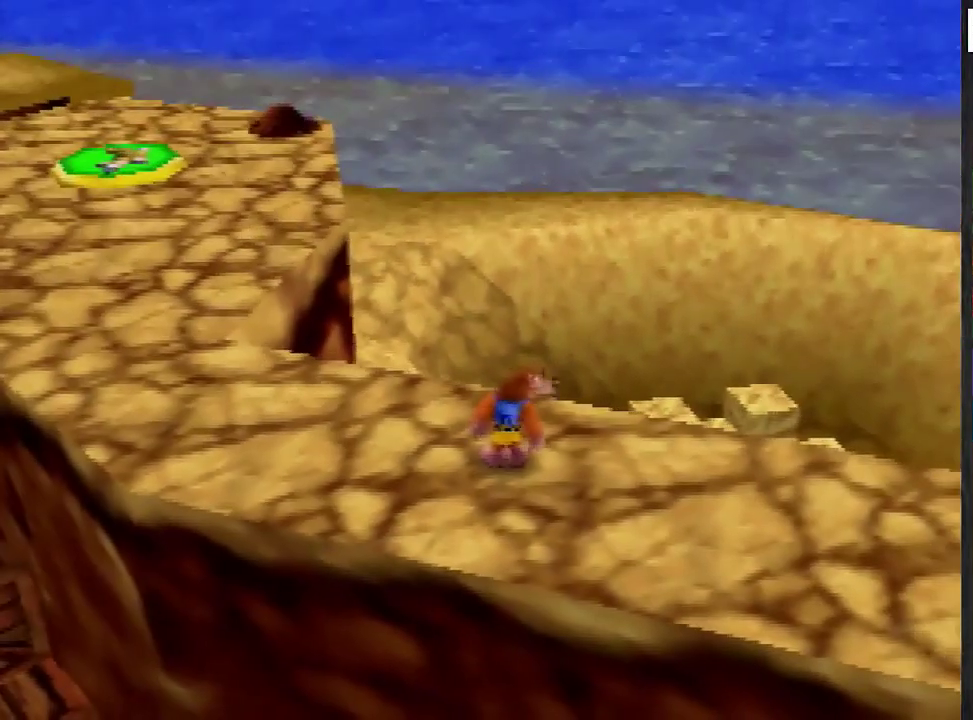
{"buttons": [], "left_stick": "center", "events": [[200, "left_stick", "center"]]}
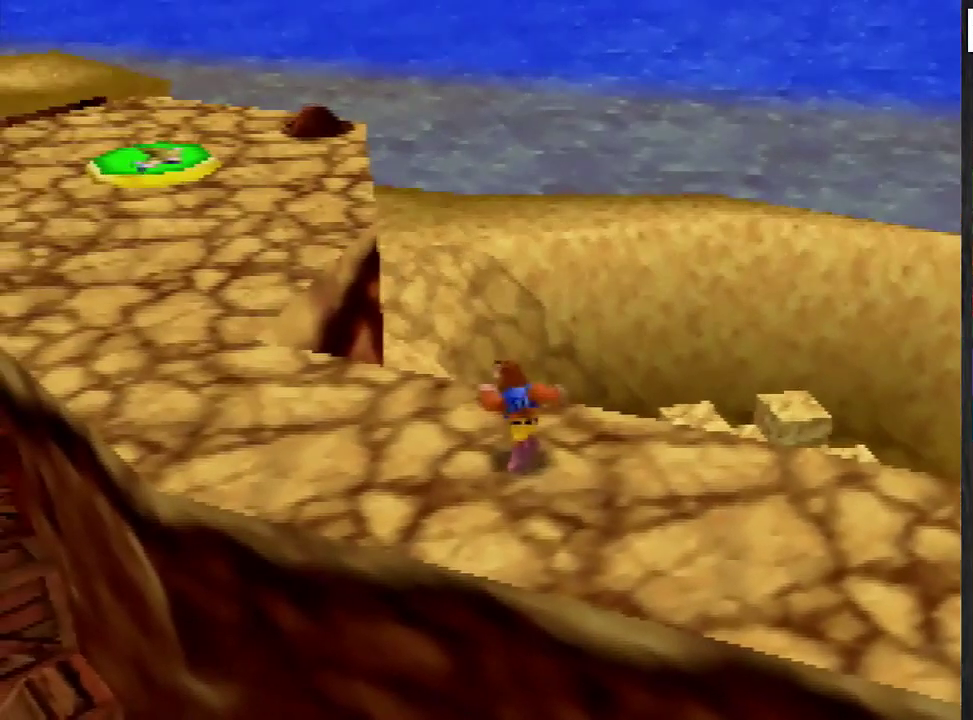
{"buttons": [], "left_stick": "up-left", "events": [[300, "A", "down"], [400, "A", "up"], [400, "left_stick", "up-left"]]}
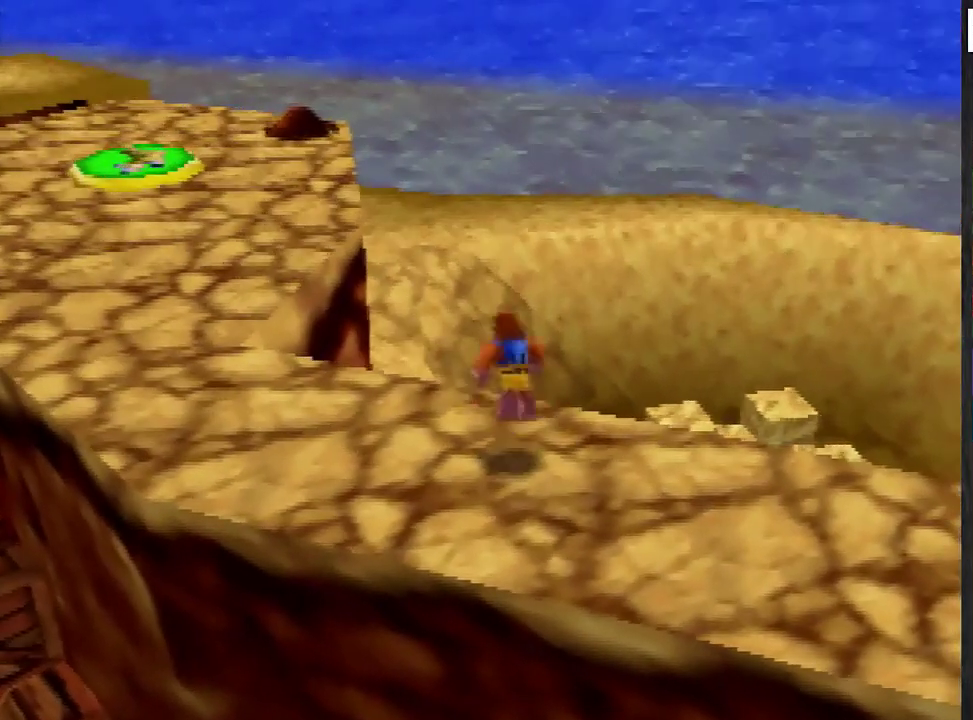
{"buttons": [], "left_stick": "center", "events": [[167, "left_stick", "center"]]}
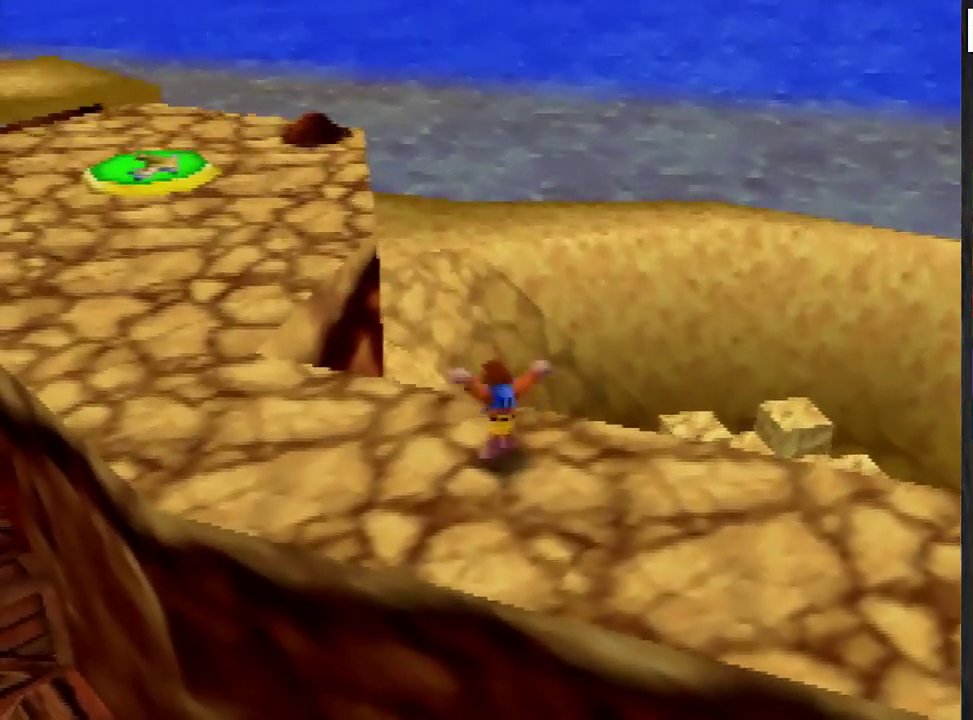
{"buttons": [], "left_stick": "center", "events": []}
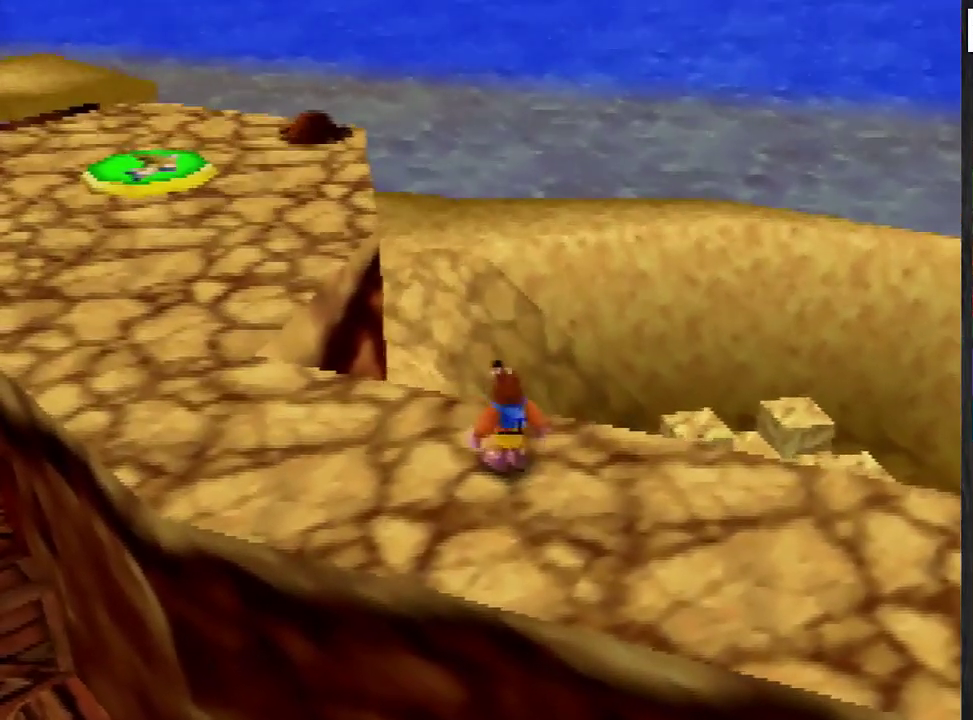
{"buttons": ["R1"], "left_stick": "up", "events": [[200, "left_stick", "up-left"], [234, "R1", "down"], [401, "left_stick", "up"]]}
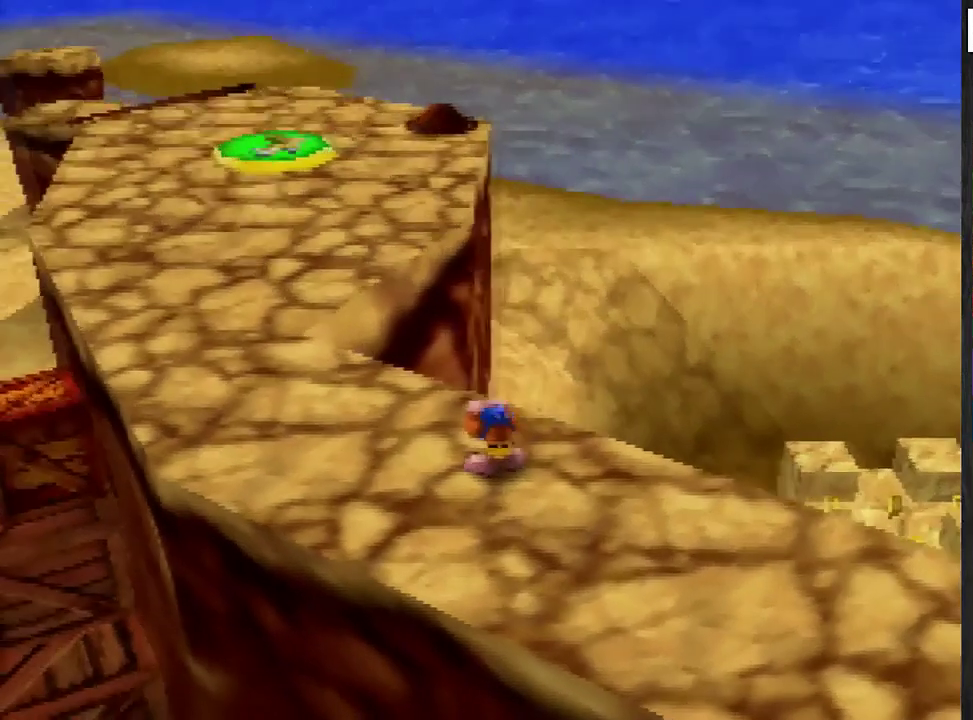
{"buttons": ["R1"], "left_stick": "up", "events": []}
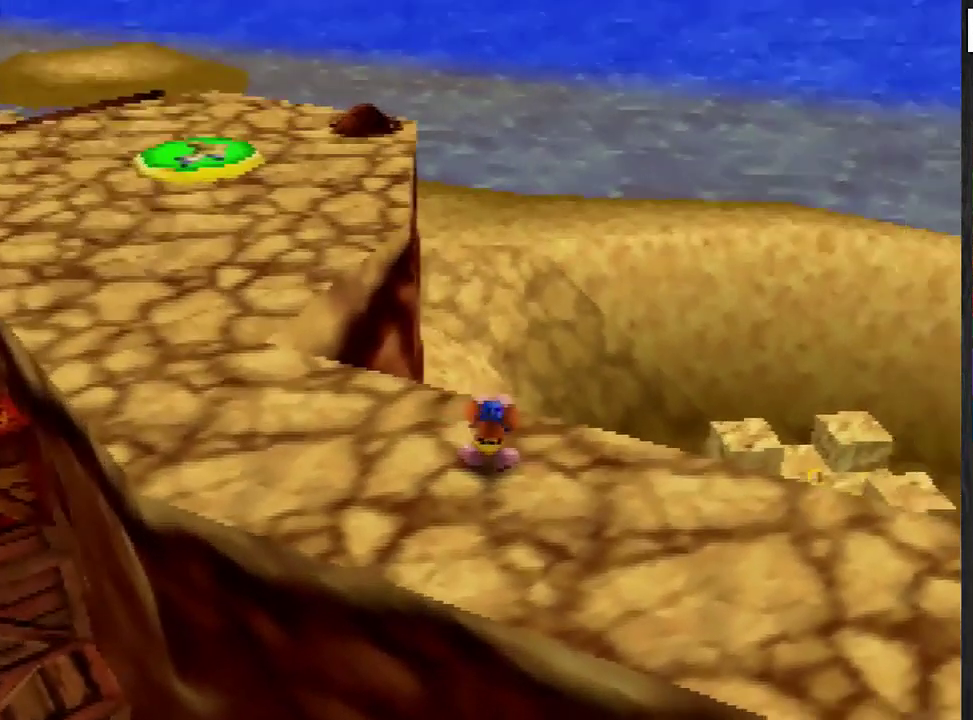
{"buttons": ["R1"], "left_stick": "up", "events": []}
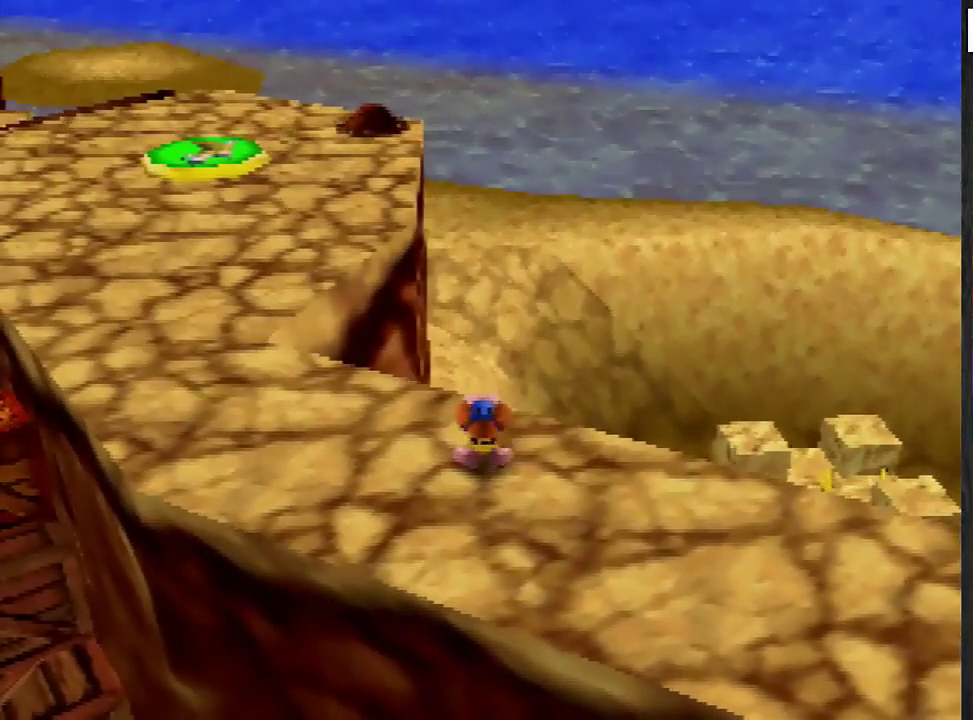
{"buttons": ["R1"], "left_stick": "up", "events": []}
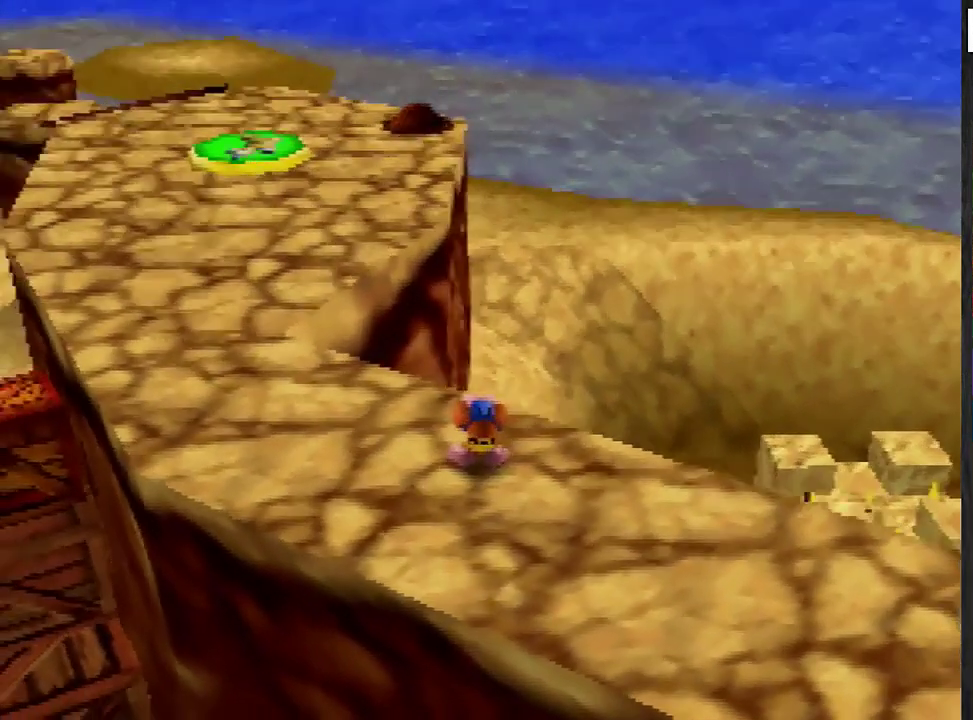
{"buttons": ["R1"], "left_stick": "up", "events": []}
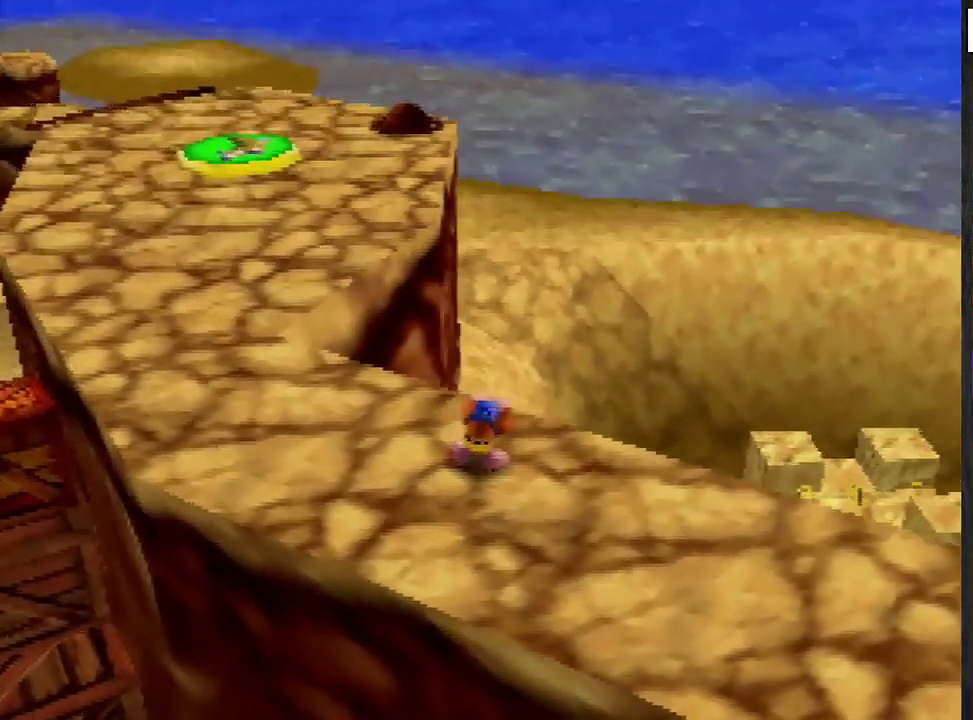
{"buttons": ["R1"], "left_stick": "up", "events": []}
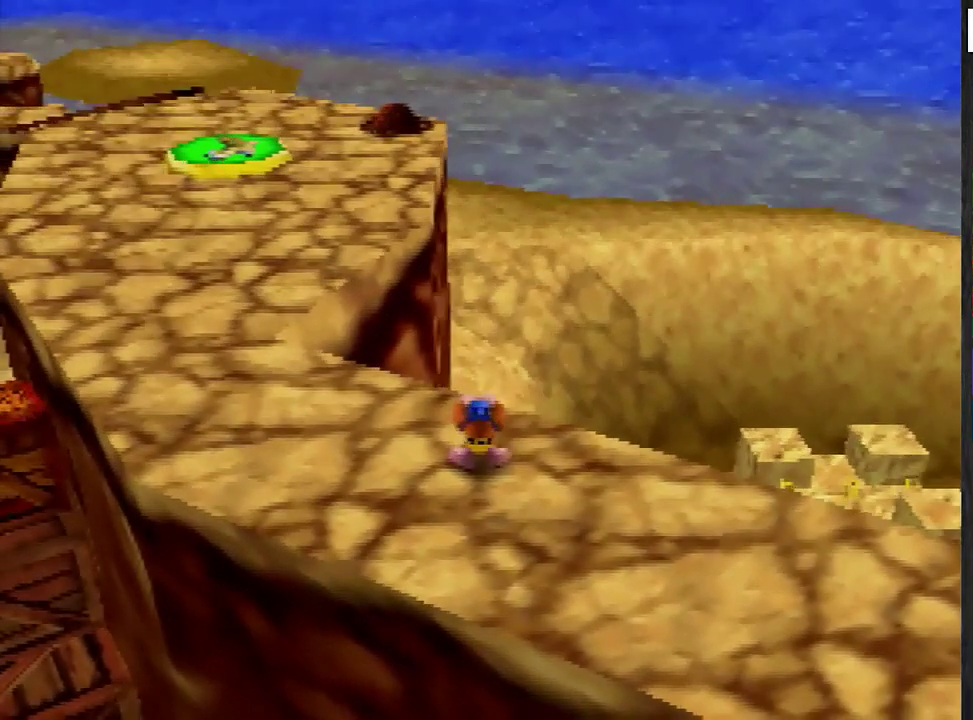
{"buttons": ["R1"], "left_stick": "up", "events": []}